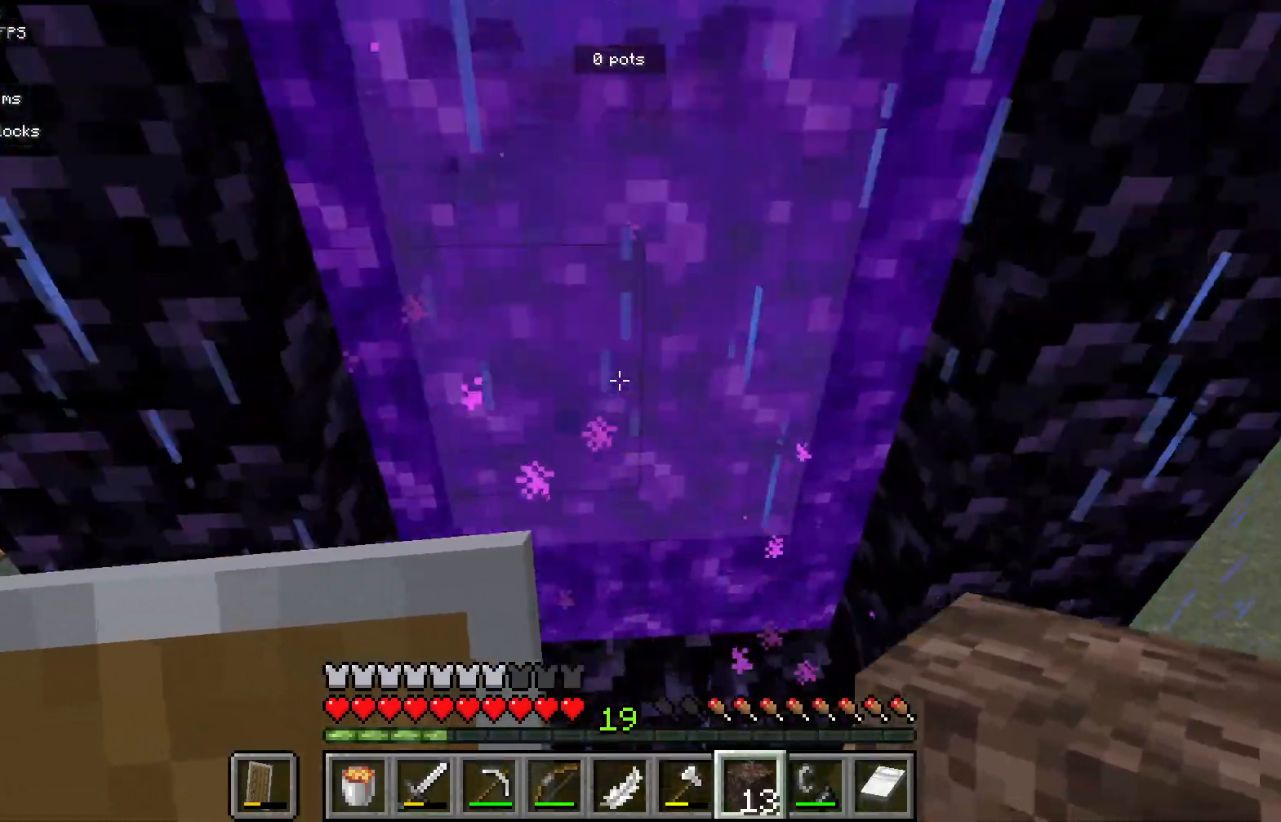
Gameplay with keyboard and mouse; each line is a JSON object with the keys and mouse buttons held at the frame after it. "events" lists presses ("down") and releases ("up") of "a", "d", "s", "mouse_left" and "mouse_right" between this image and that frame as [ms after this image, input, new state], when the widget could be followed in between. "mouse_left", "mouse_right" = the "left", "right" buttons of the "mouse" list. No other keys are recorded. Fast repeated clicks can show as one long hold. Mouse movement is not recorded.
{"keys": ["s"], "mouse": [], "events": [[333, "s", "down"]]}
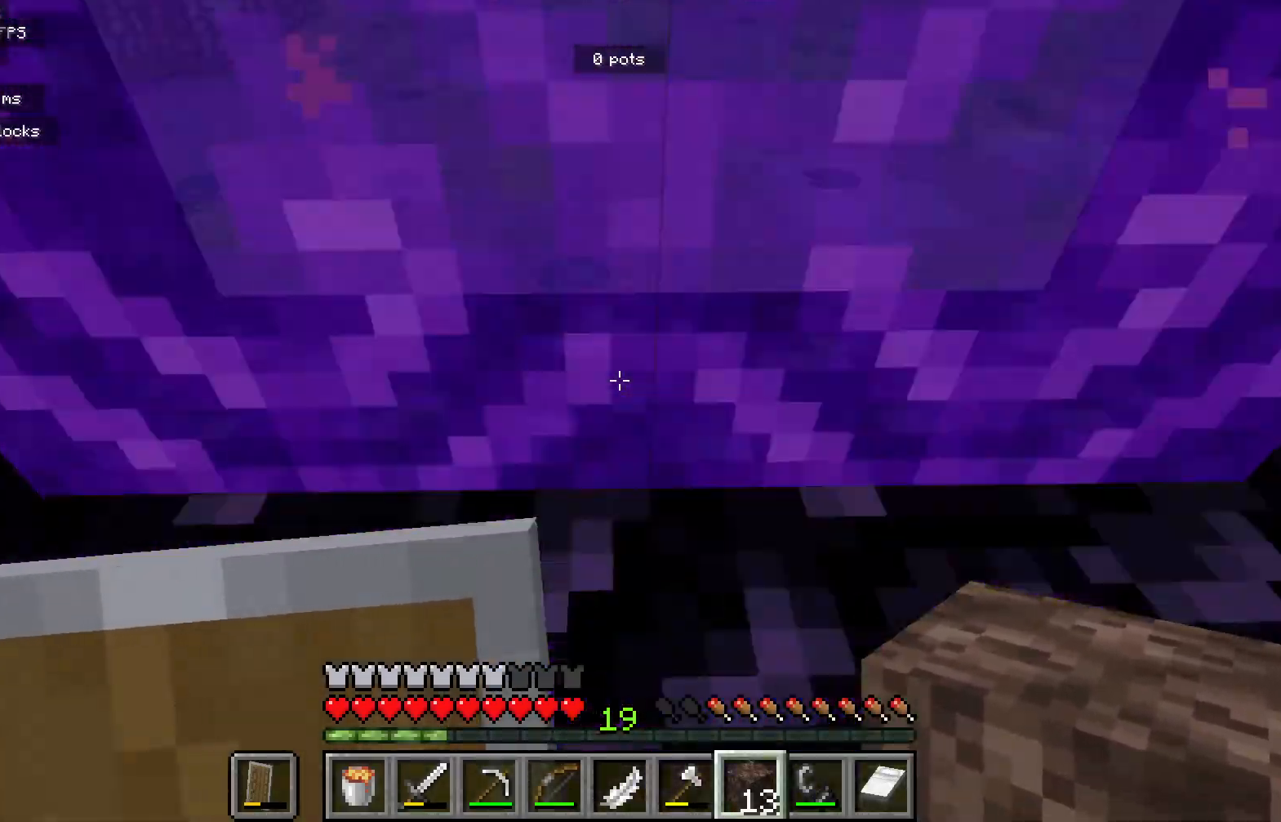
{"keys": [], "mouse": [], "events": [[17, "s", "up"]]}
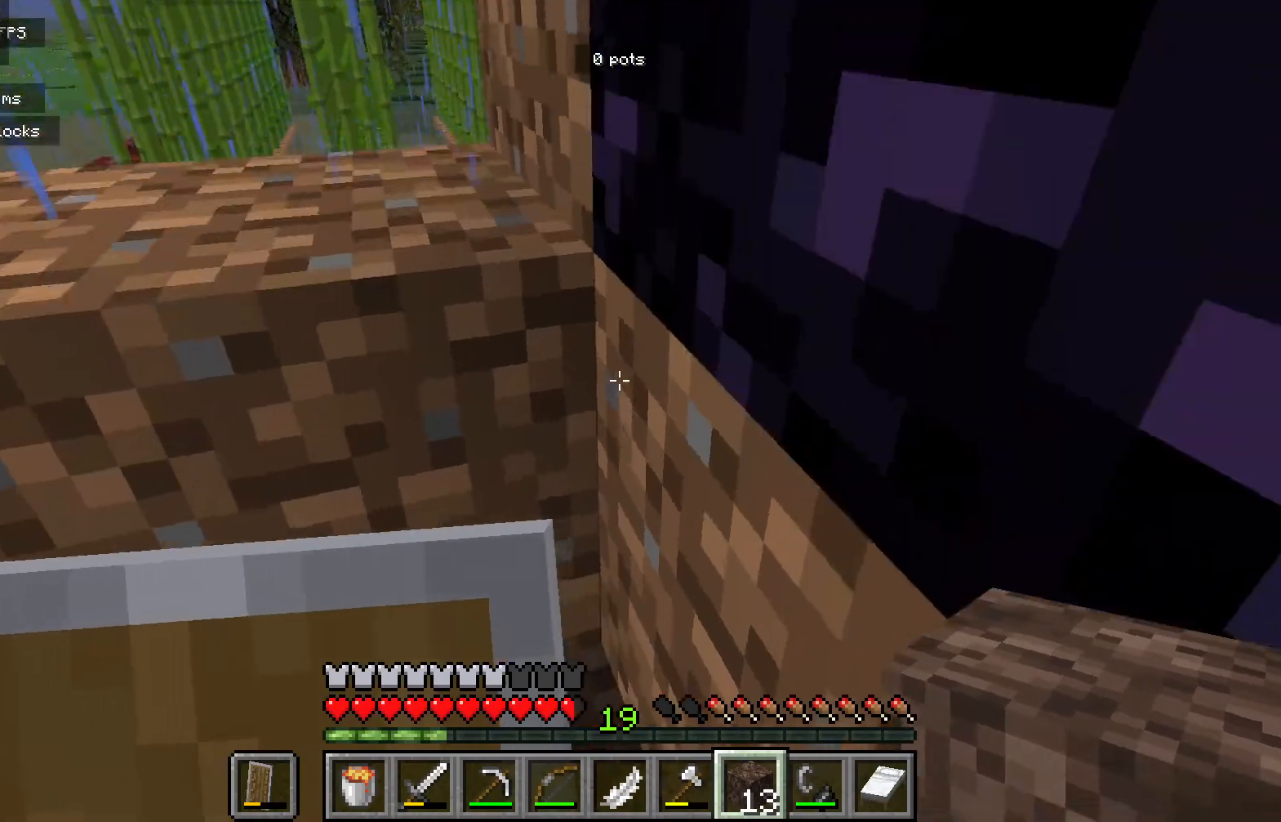
{"keys": [], "mouse": [], "events": []}
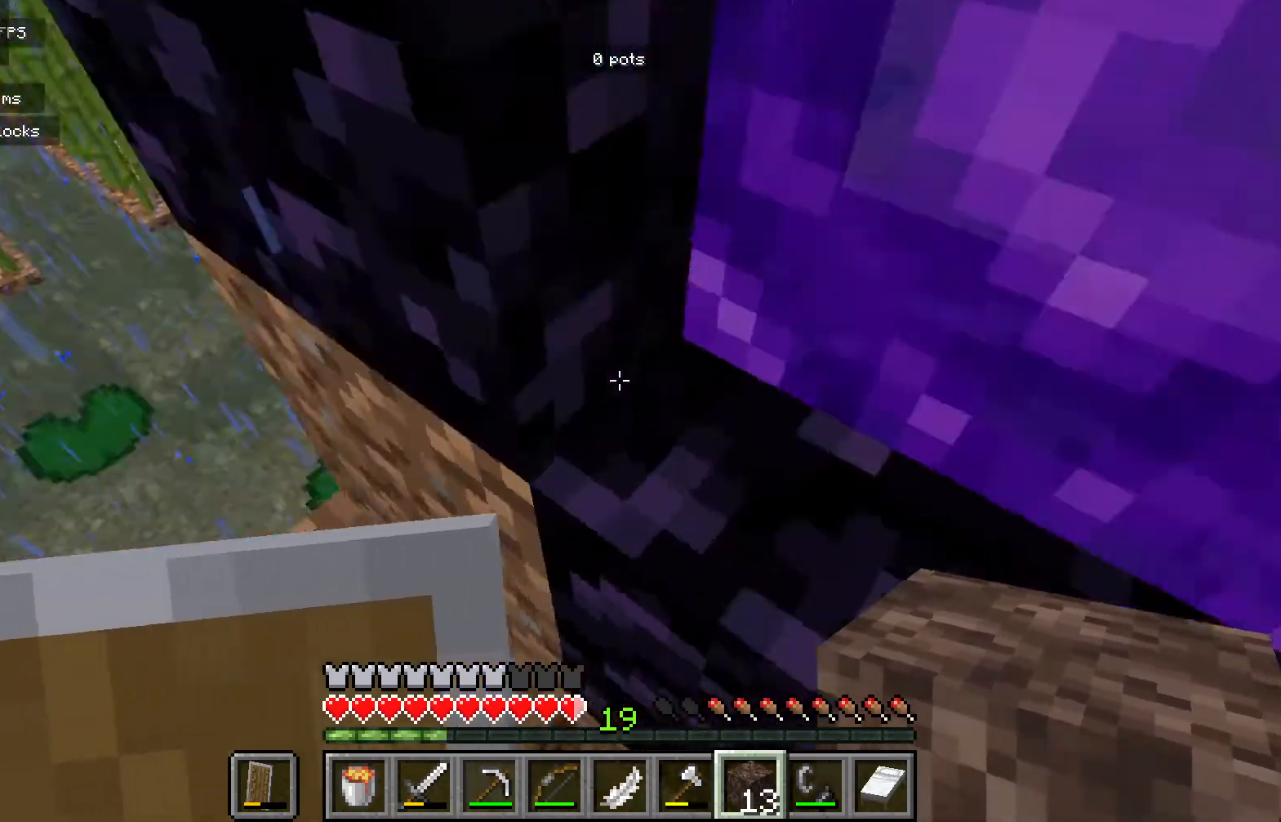
{"keys": [], "mouse": [], "events": []}
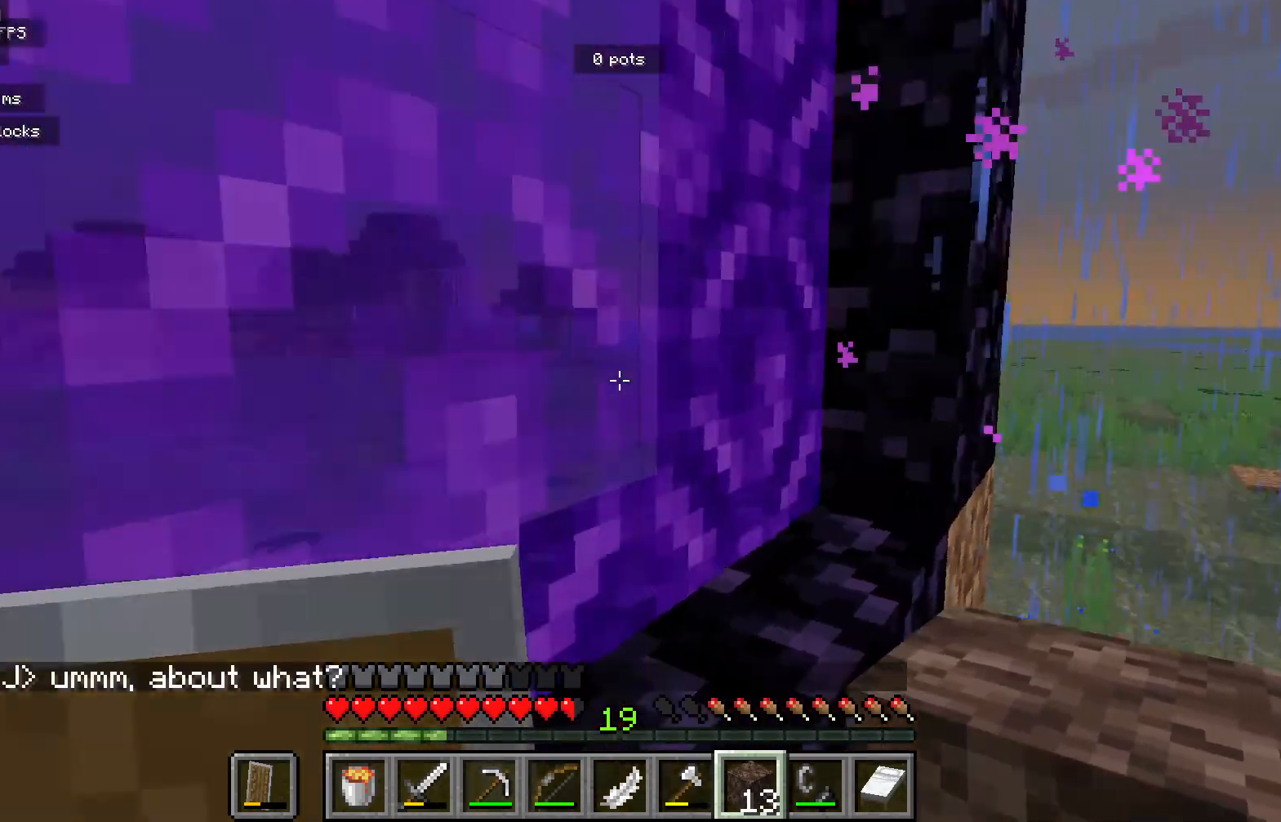
{"keys": ["a"], "mouse": [], "events": [[317, "a", "down"]]}
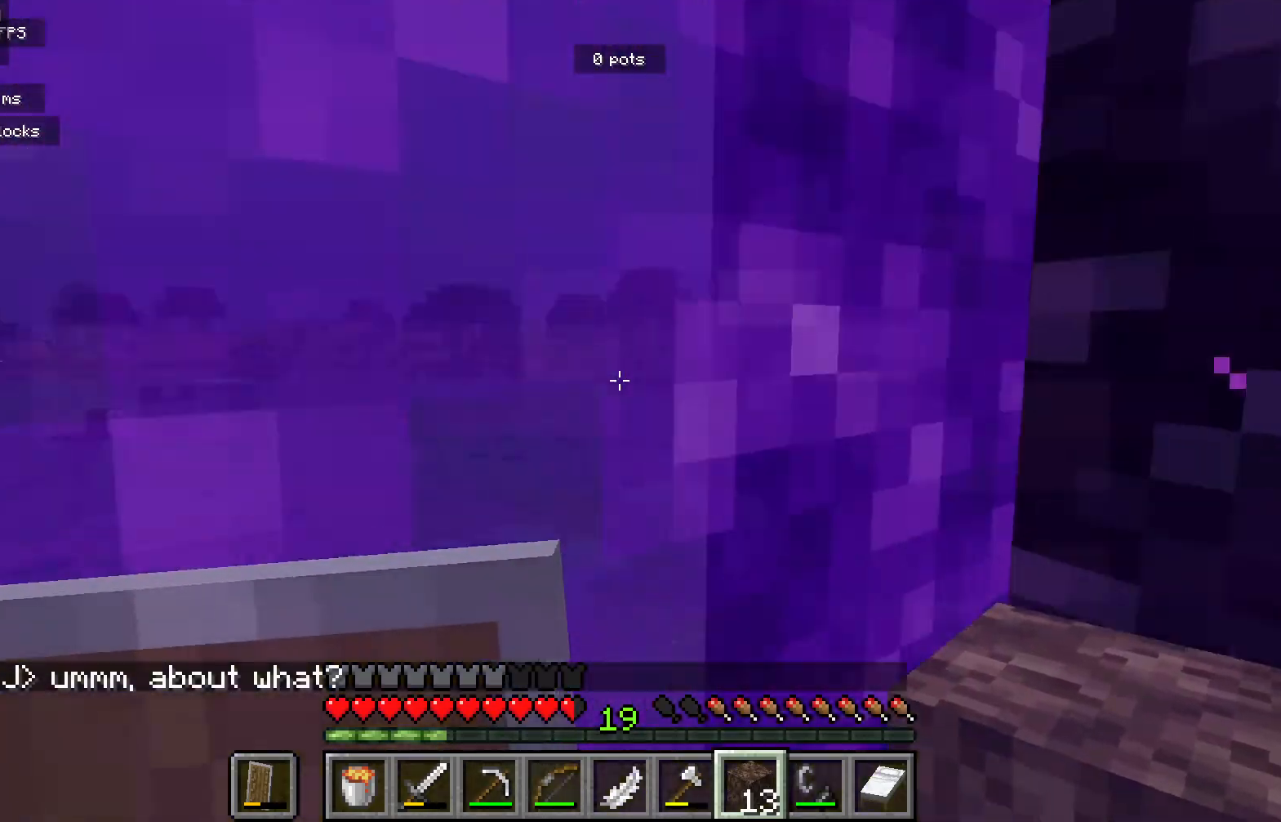
{"keys": [], "mouse": [], "events": [[17, "a", "up"]]}
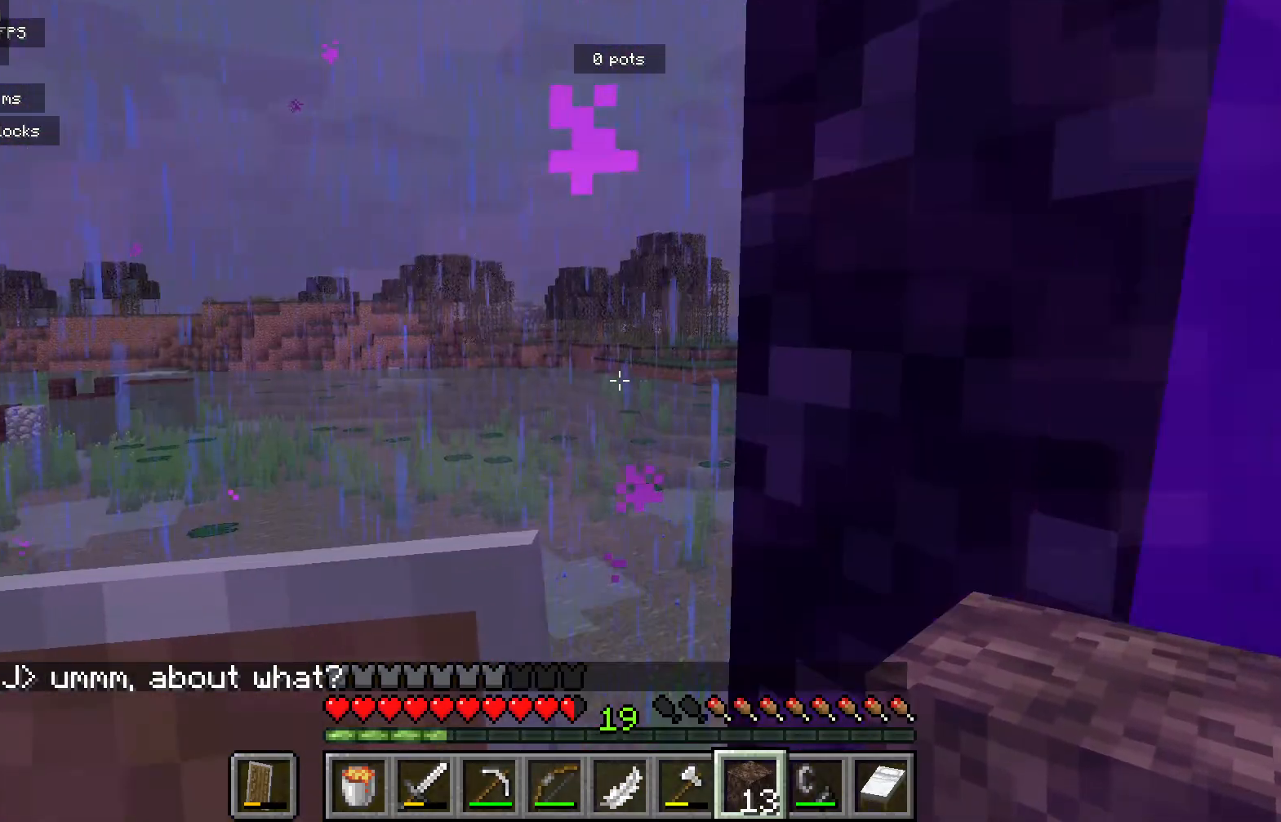
{"keys": [], "mouse": [], "events": []}
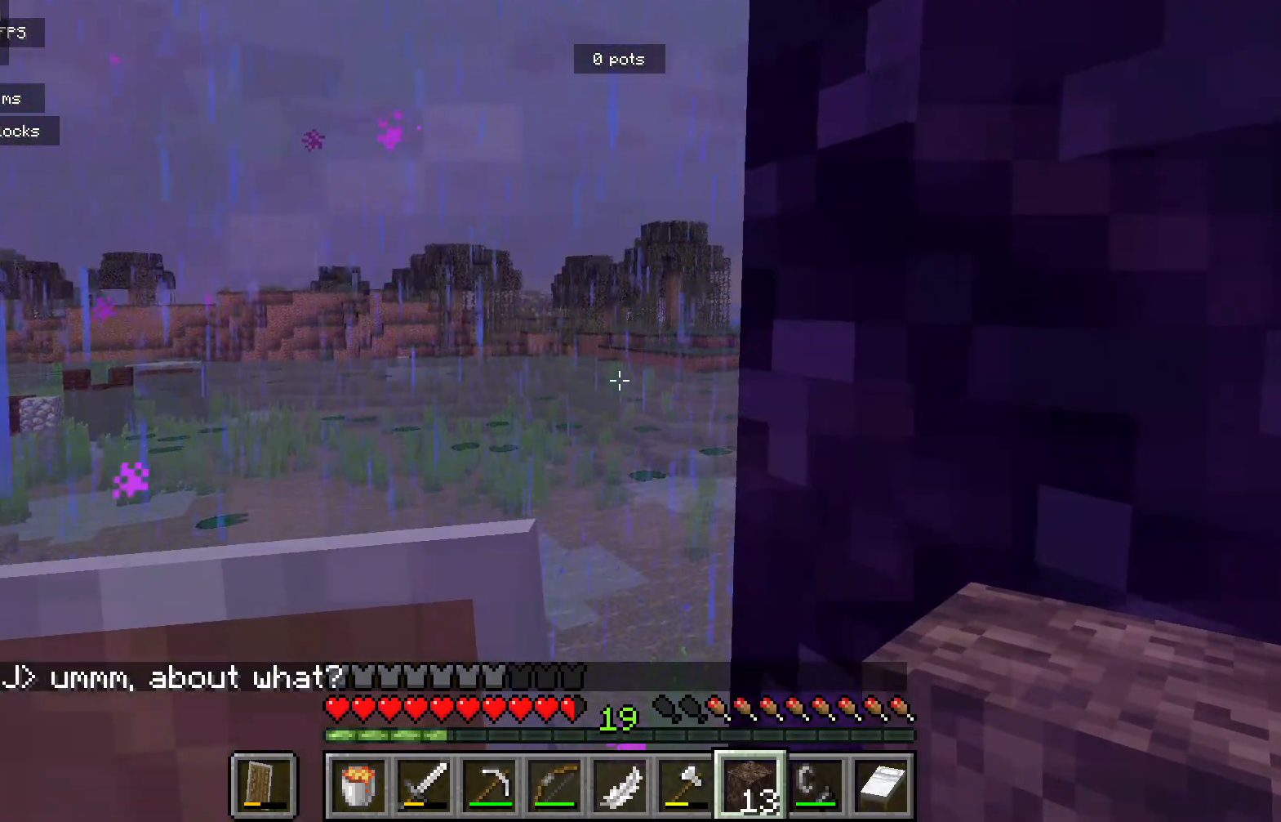
{"keys": [], "mouse": [], "events": []}
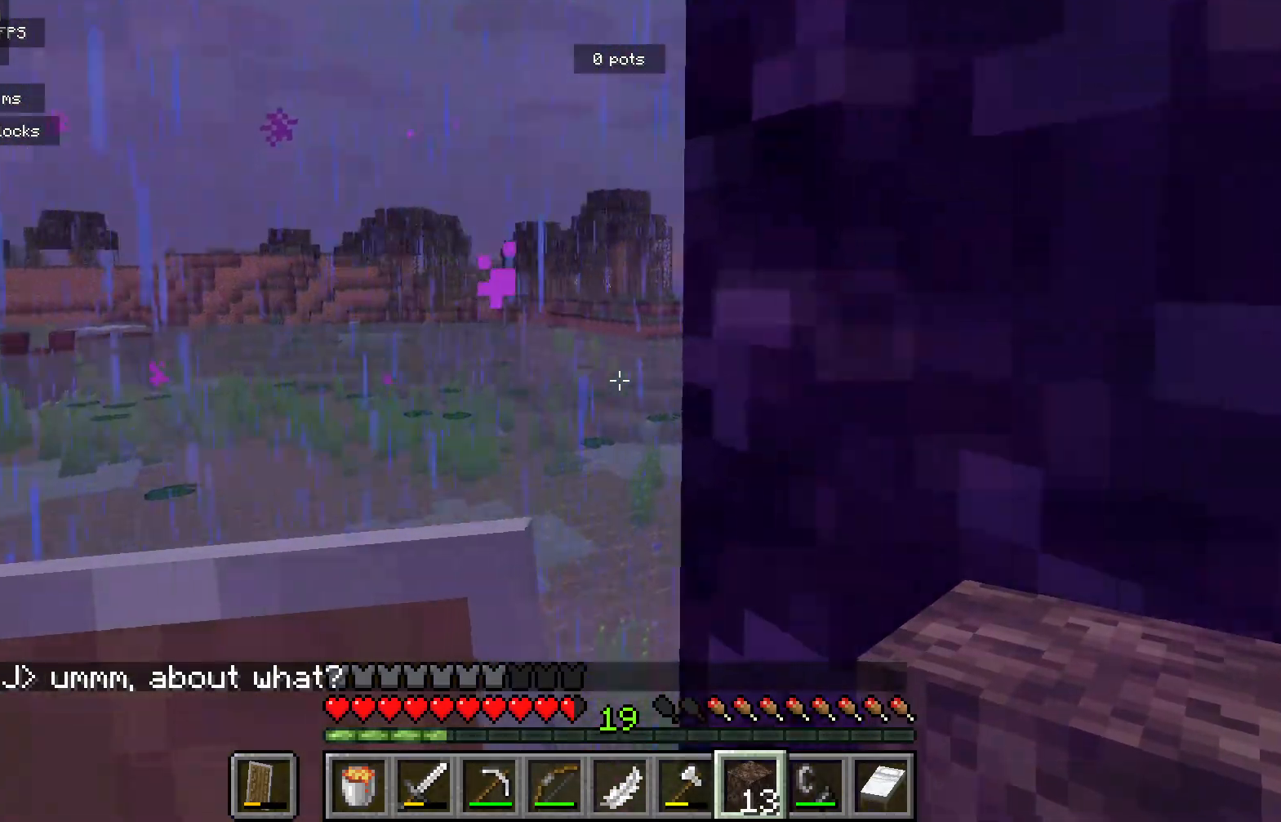
{"keys": [], "mouse": [], "events": []}
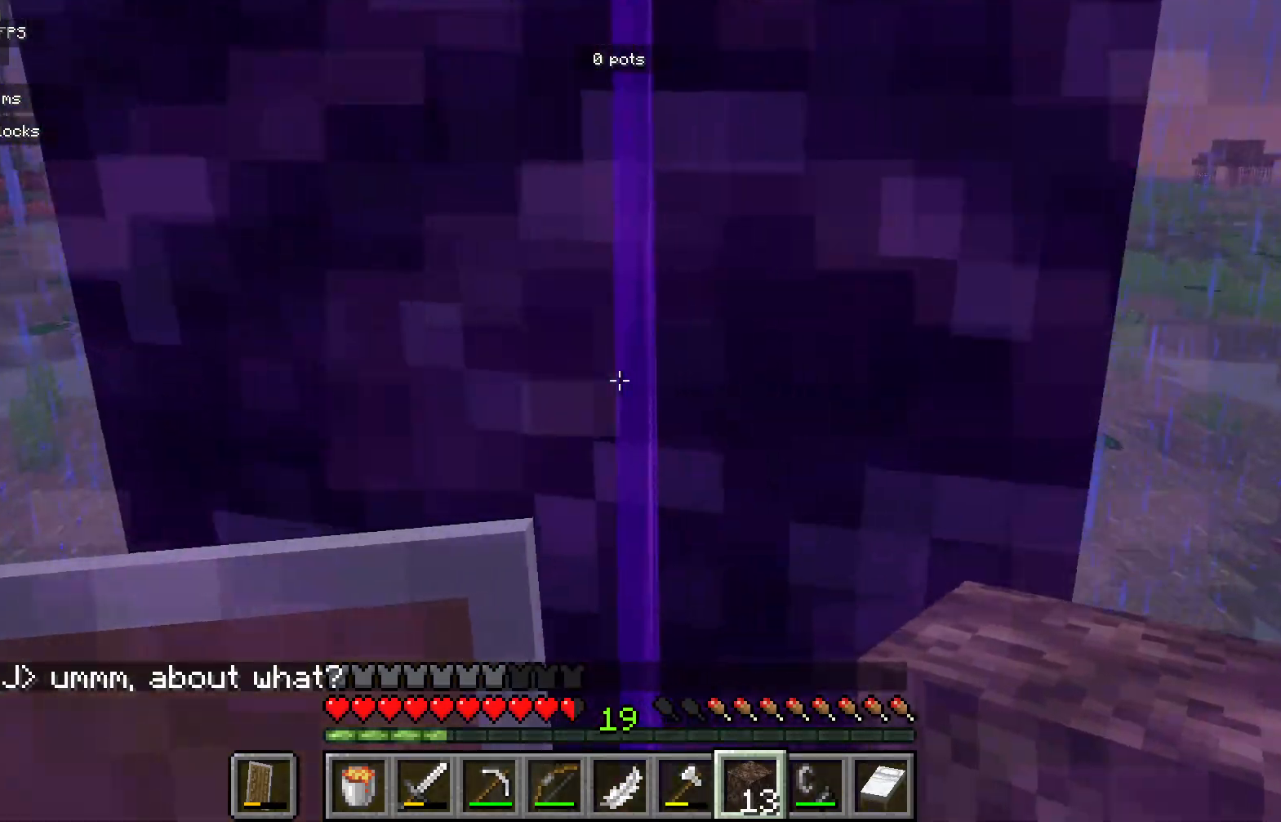
{"keys": [], "mouse": [], "events": []}
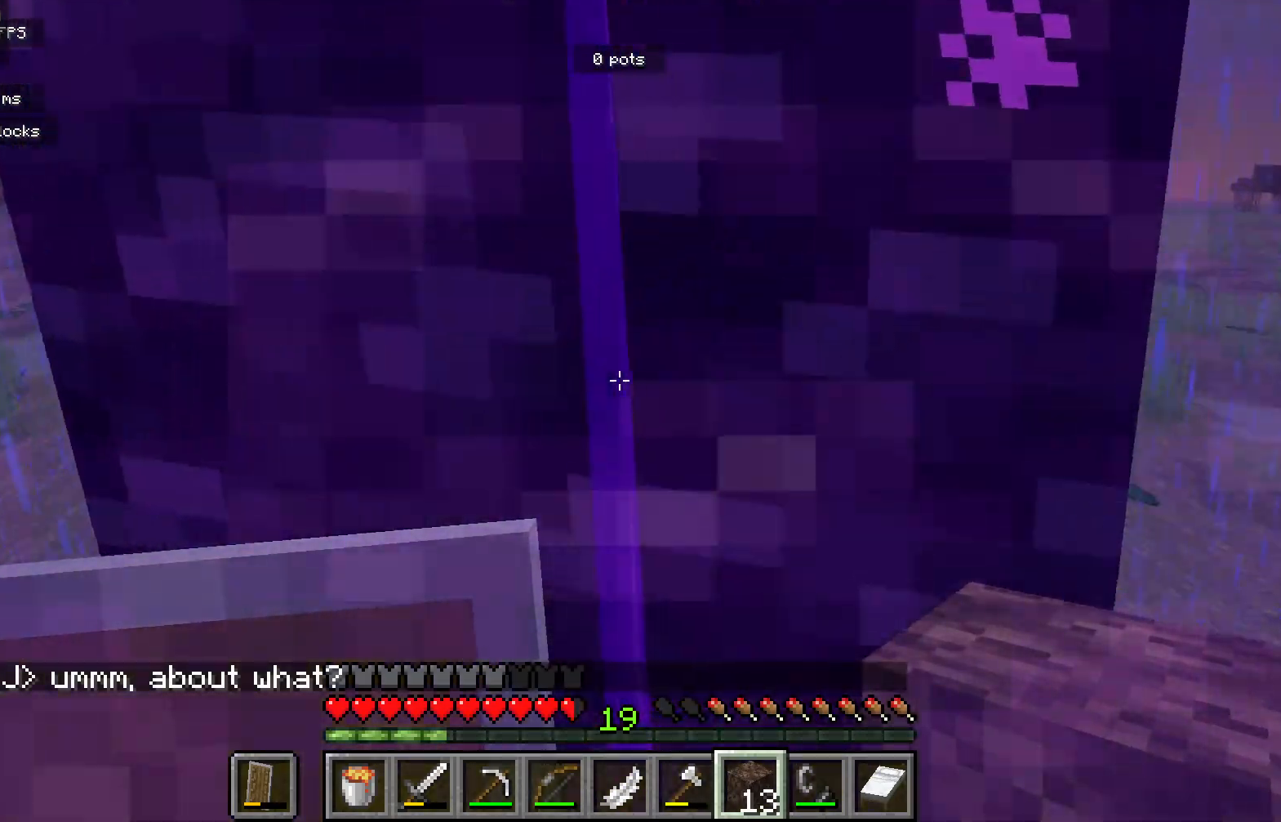
{"keys": [], "mouse": [], "events": []}
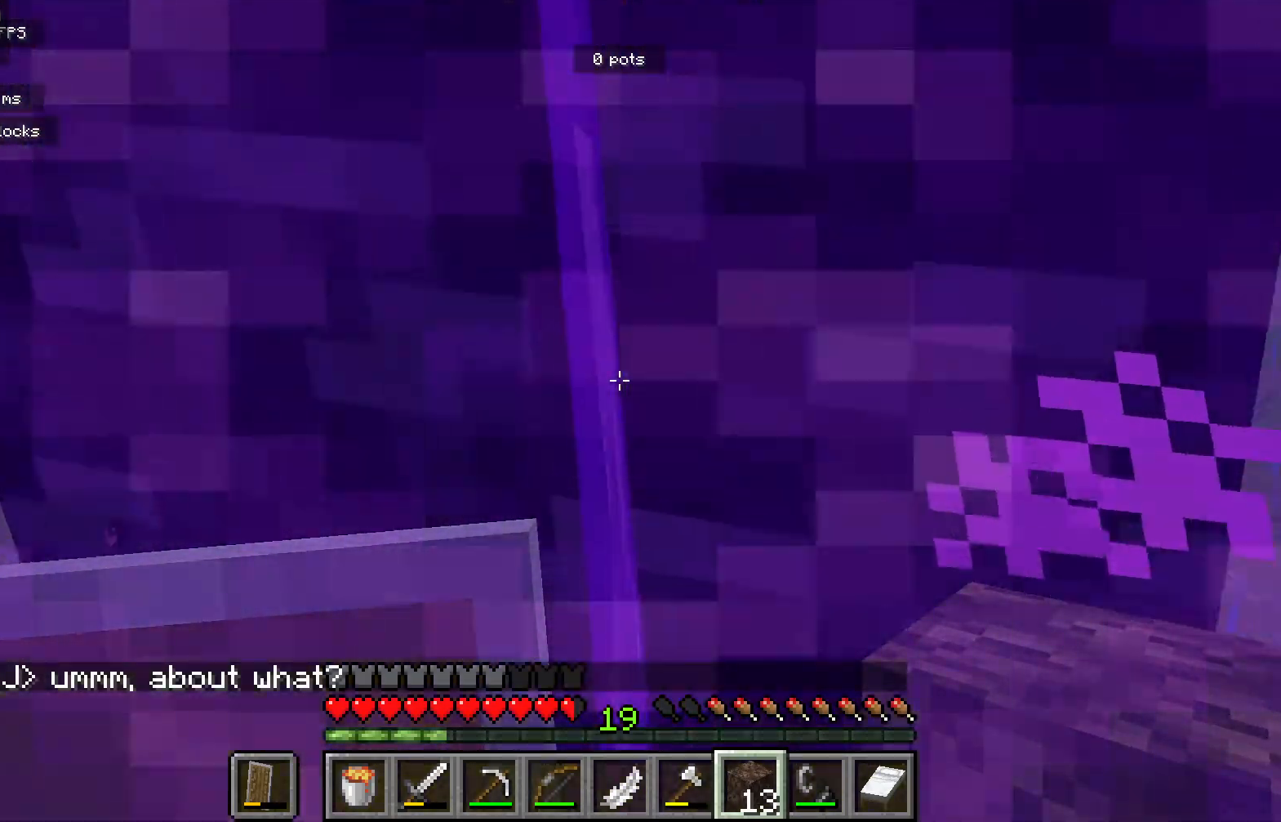
{"keys": [], "mouse": [], "events": []}